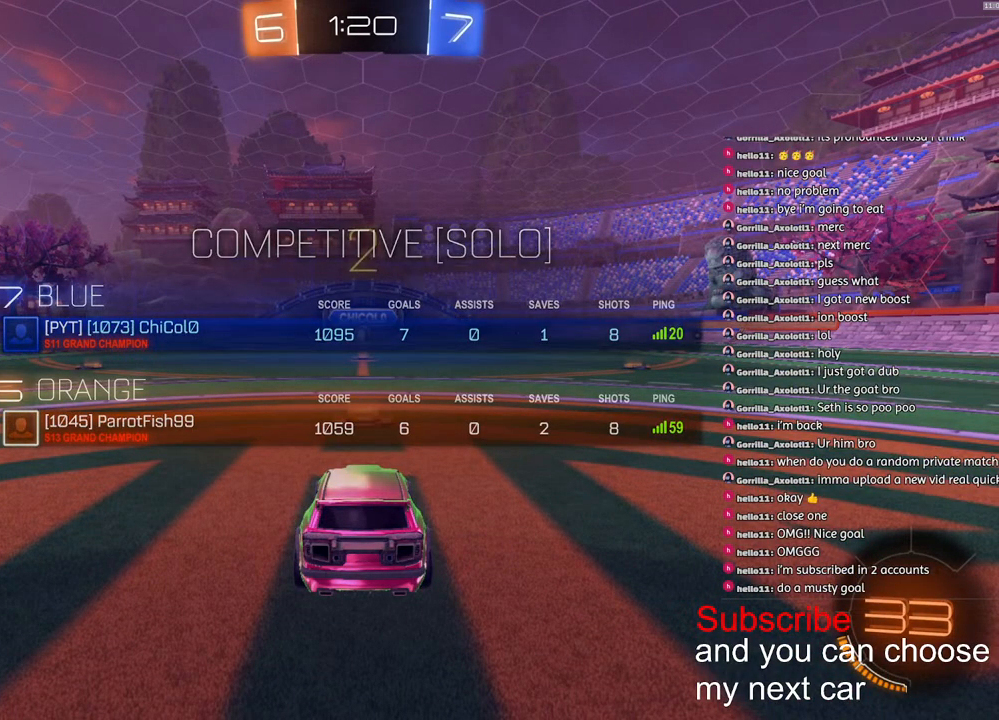
Gameplay with a controller (PlayStation layout); each line is a JSON object with the inputs held at the frame after it. "events" lists button and stick changes between this image and that frame as [ms after this image, input, new state], when the widget could be followed in between.
{"buttons": ["R1", "R2"], "left_stick": "center", "right_stick": "center", "events": []}
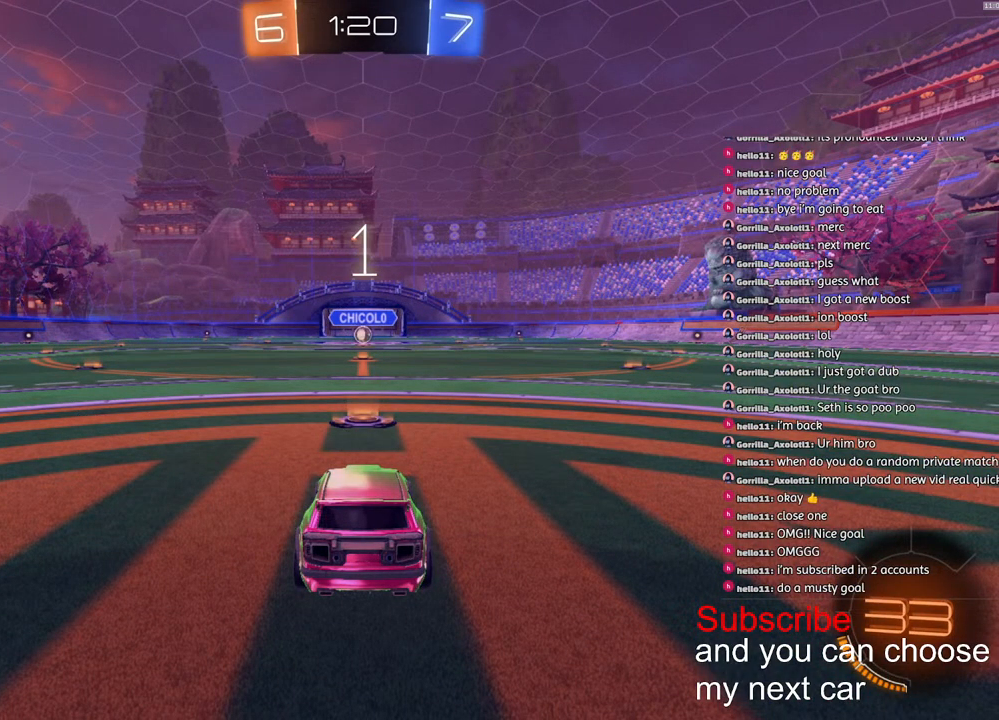
{"buttons": ["R1", "R2"], "left_stick": "center", "right_stick": "center", "events": []}
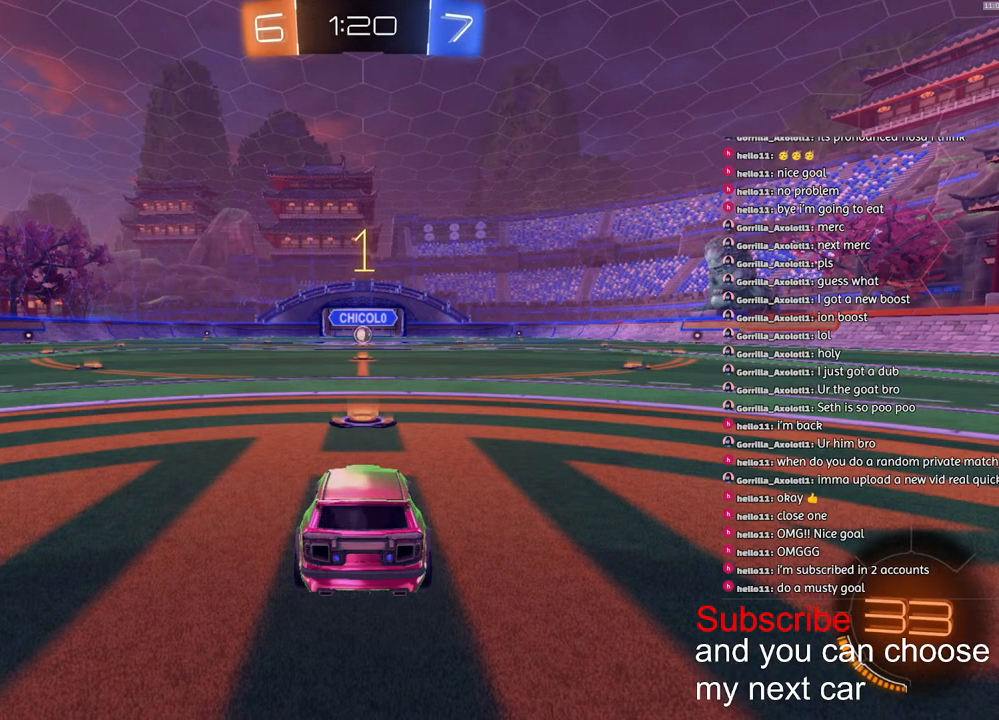
{"buttons": ["R1", "R2"], "left_stick": "center", "right_stick": "center", "events": [[333, "left_stick", "right"], [417, "left_stick", "center"]]}
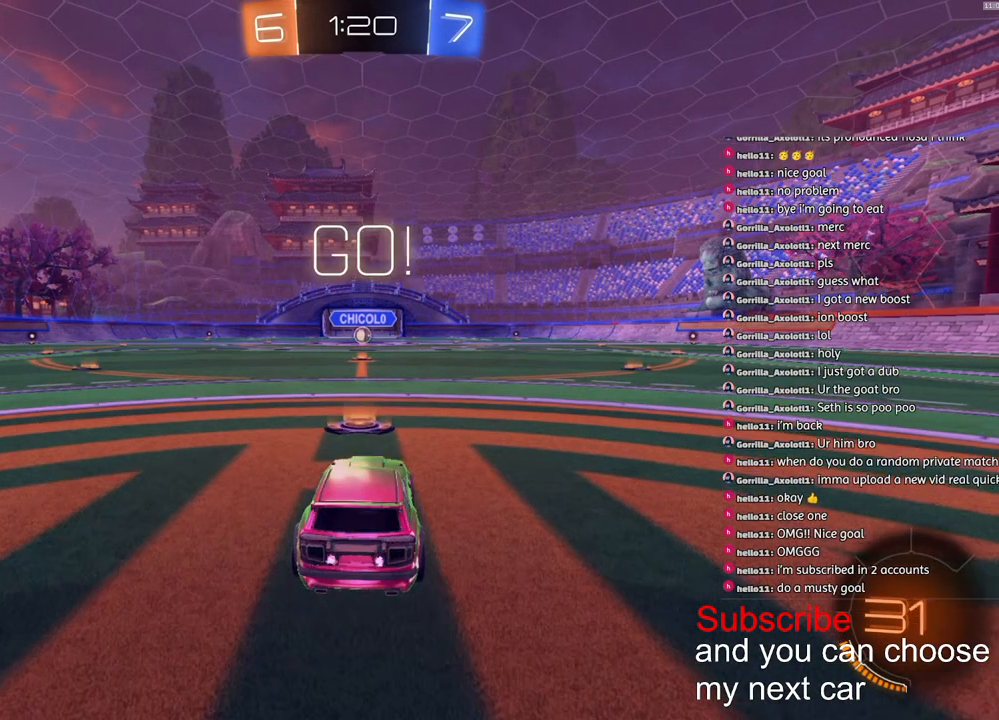
{"buttons": ["CROSS", "L1", "R1", "R2"], "left_stick": "down", "right_stick": "center", "events": [[167, "CROSS", "down"], [200, "L1", "down"], [233, "left_stick", "up-left"], [250, "CROSS", "up"], [267, "CROSS", "down"], [333, "left_stick", "down"]]}
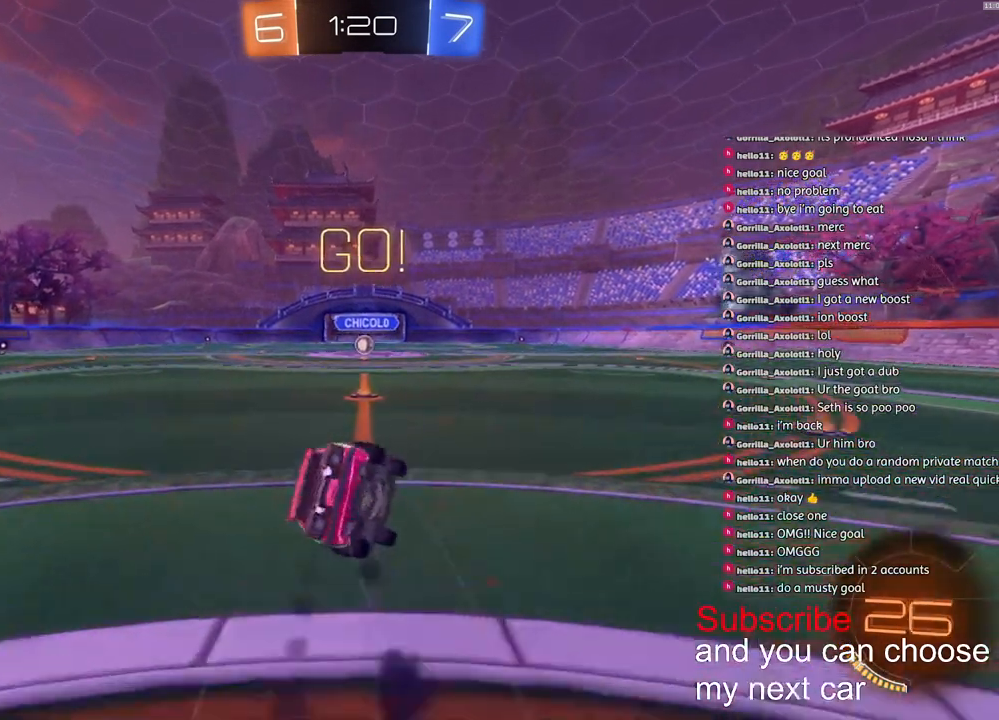
{"buttons": ["L1", "R1", "R2"], "left_stick": "down-left", "right_stick": "center", "events": [[117, "left_stick", "down-left"], [300, "CROSS", "up"]]}
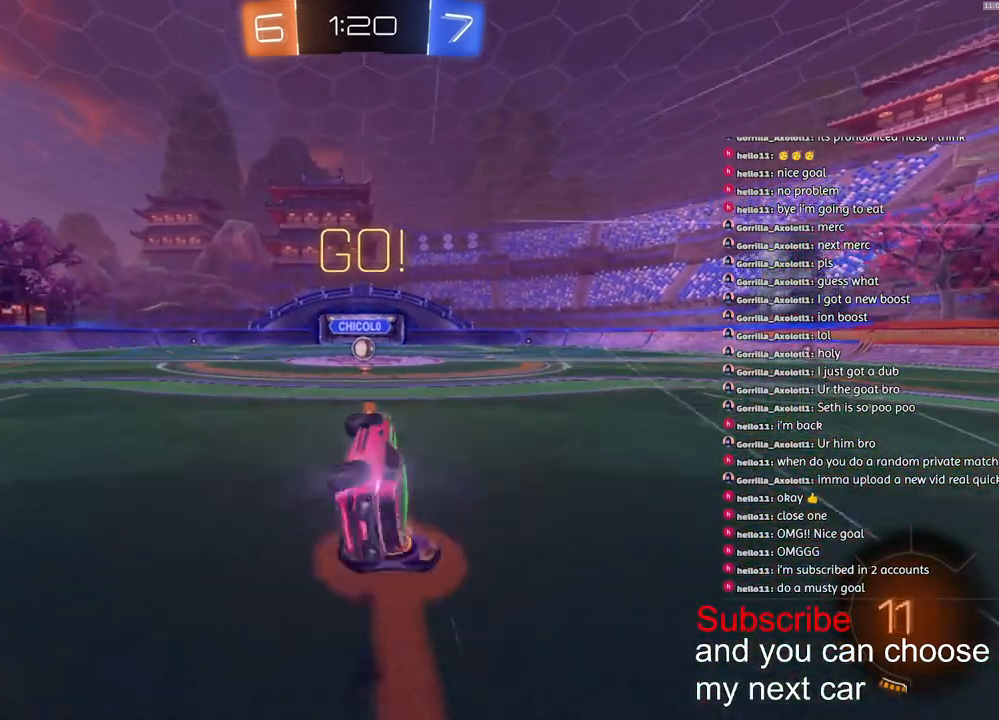
{"buttons": ["R2"], "left_stick": "center", "right_stick": "center", "events": [[117, "L1", "up"], [117, "R1", "up"], [117, "left_stick", "up"], [183, "left_stick", "center"]]}
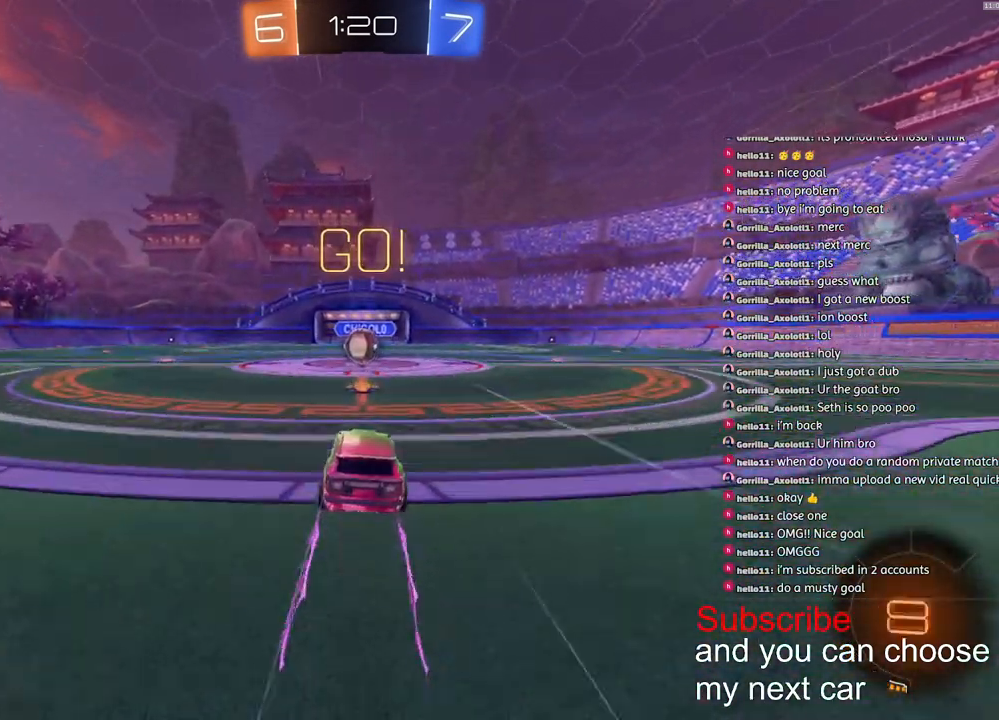
{"buttons": ["CROSS", "R2"], "left_stick": "center", "right_stick": "center", "events": [[417, "CROSS", "down"]]}
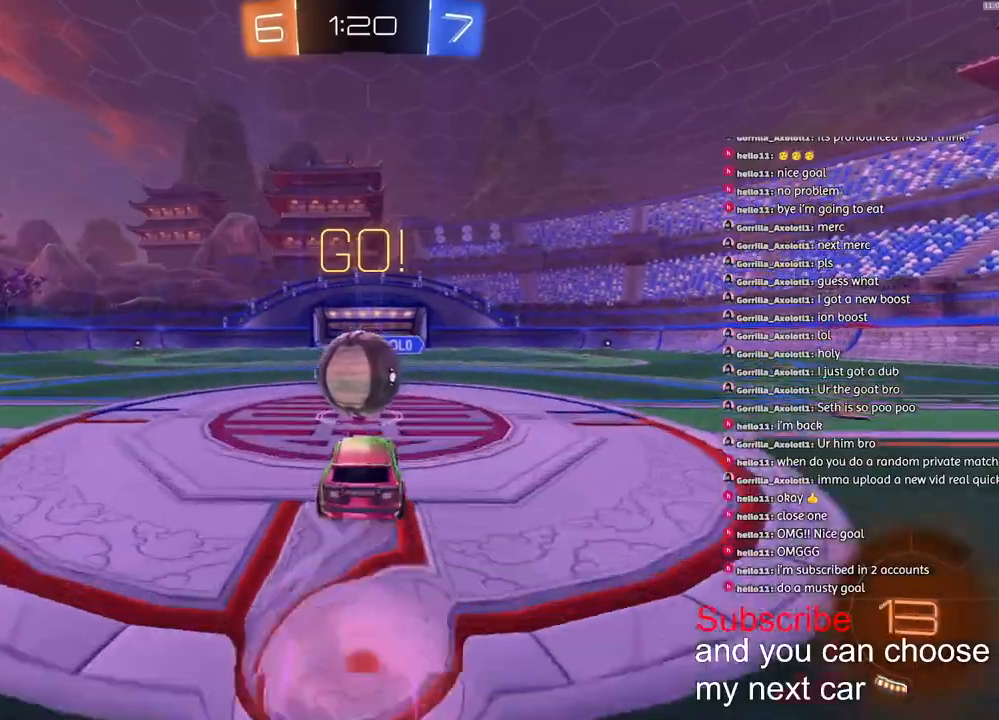
{"buttons": ["CROSS", "L1", "R2"], "left_stick": "down", "right_stick": "center", "events": [[33, "CROSS", "up"], [50, "L1", "down"], [67, "left_stick", "up-left"], [117, "CROSS", "down"], [200, "left_stick", "down"]]}
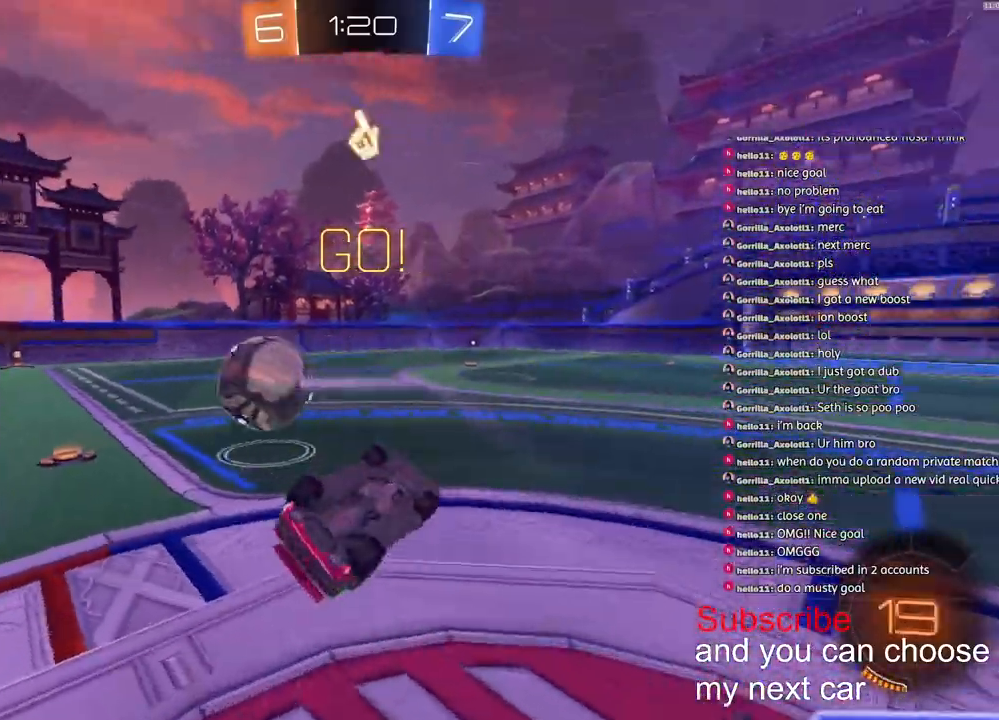
{"buttons": ["R2"], "left_stick": "center", "right_stick": "center", "events": [[133, "left_stick", "left"], [183, "CROSS", "up"], [317, "left_stick", "up-left"], [400, "L1", "up"], [450, "left_stick", "center"]]}
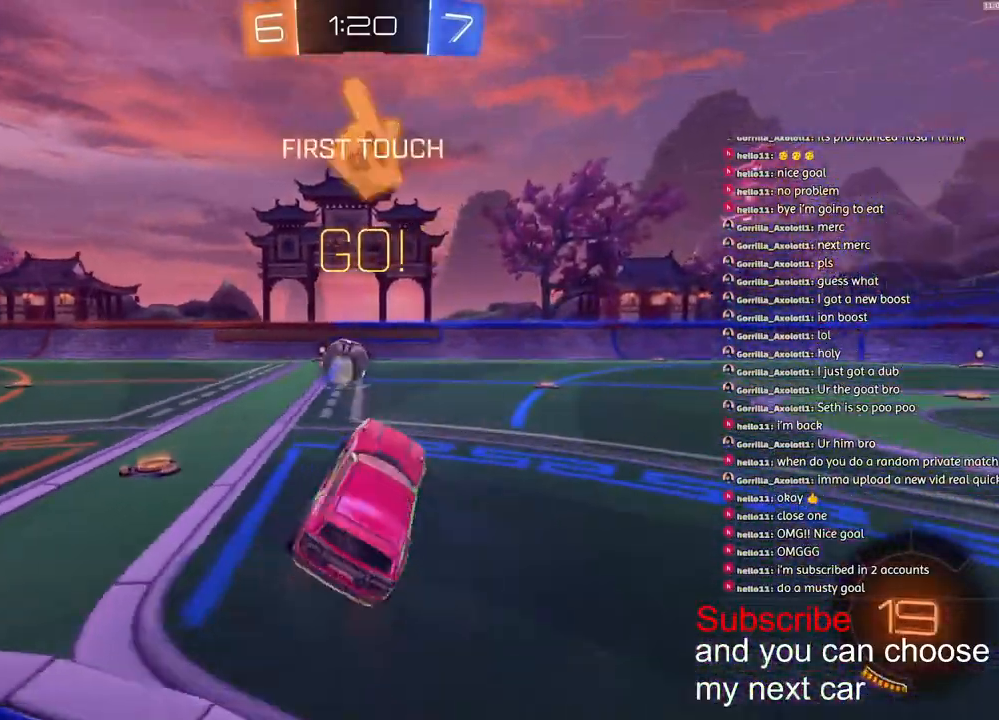
{"buttons": ["R1", "R2"], "left_stick": "center", "right_stick": "center", "events": [[183, "R1", "down"], [183, "left_stick", "left"], [417, "left_stick", "center"]]}
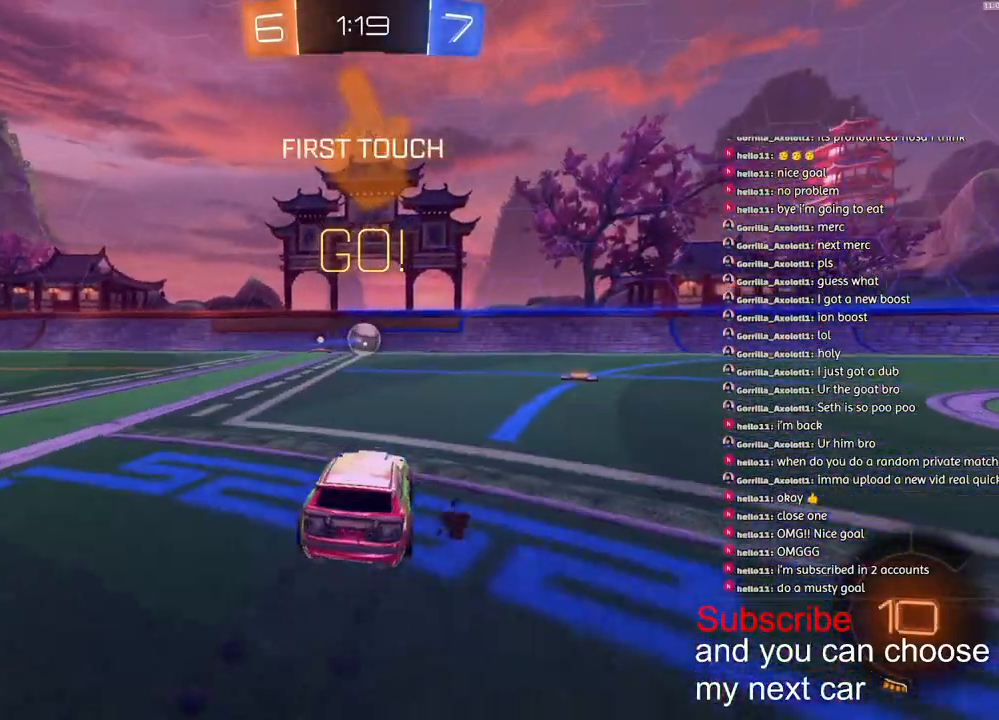
{"buttons": ["L1"], "left_stick": "down-left", "right_stick": "center", "events": [[67, "CROSS", "down"], [117, "left_stick", "up-left"], [133, "L1", "down"], [150, "CROSS", "up"], [183, "CROSS", "down"], [267, "left_stick", "down"], [400, "left_stick", "down-left"], [433, "CROSS", "up"], [450, "R1", "up"], [450, "R2", "up"]]}
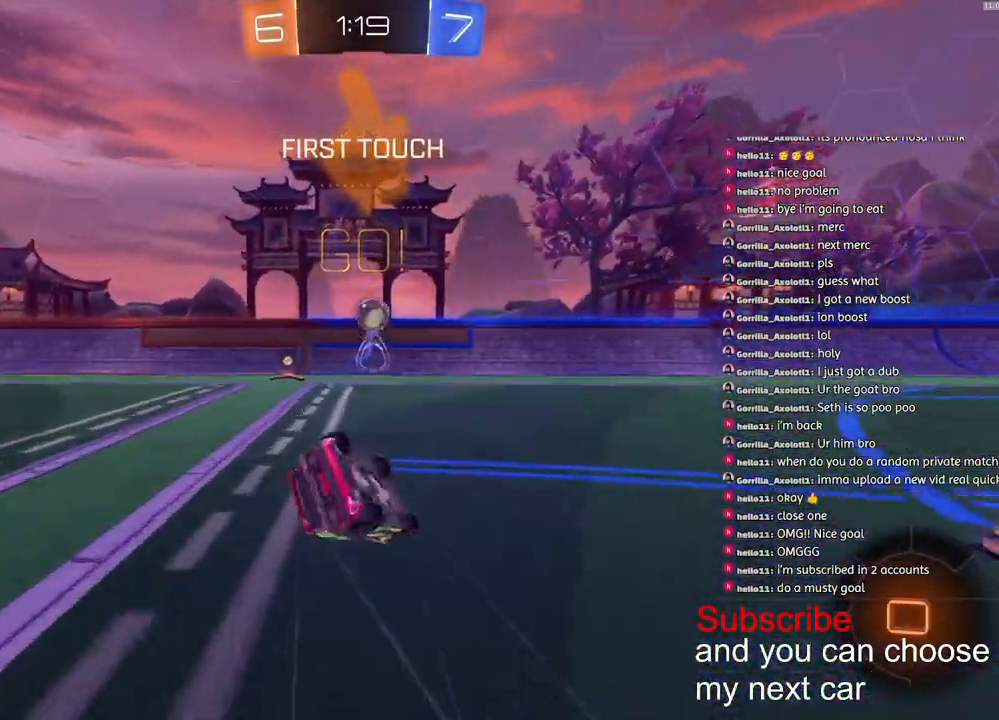
{"buttons": ["R1", "R2"], "left_stick": "down-left", "right_stick": "center", "events": [[167, "R2", "down"], [450, "R1", "down"], [500, "L1", "up"]]}
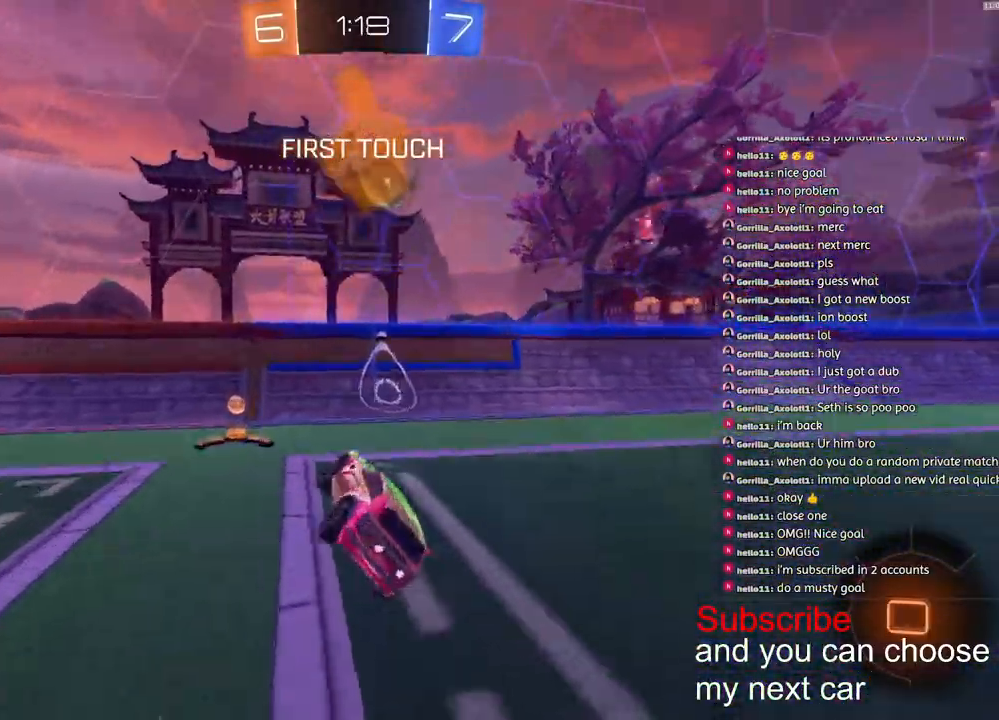
{"buttons": ["R2"], "left_stick": "left", "right_stick": "center", "events": [[117, "R1", "up"], [267, "left_stick", "center"], [400, "left_stick", "left"]]}
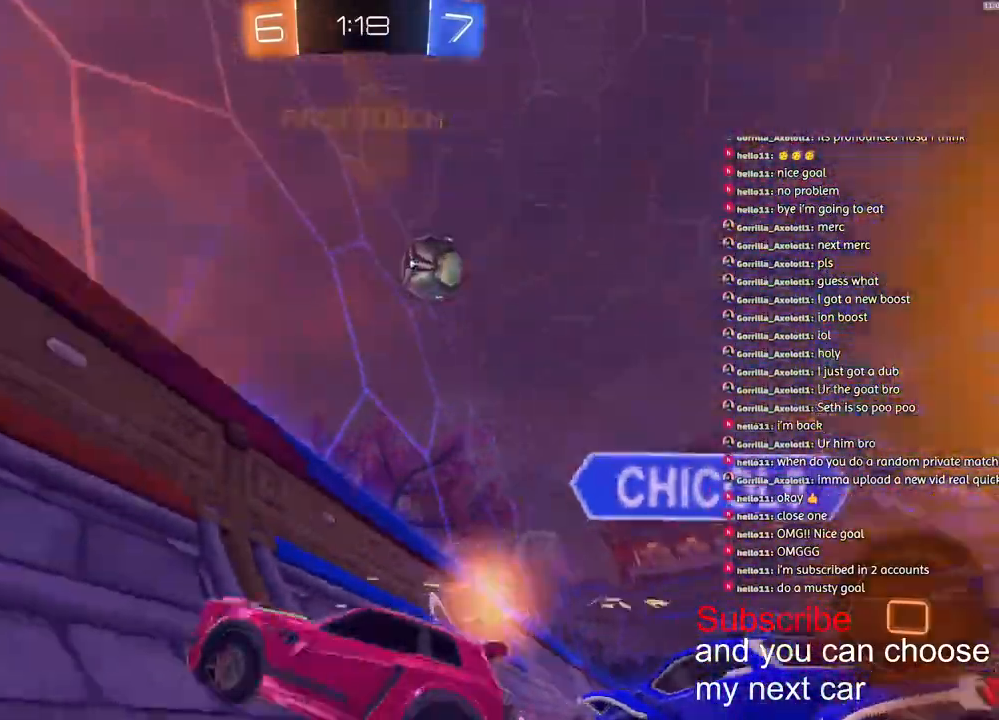
{"buttons": ["R2"], "left_stick": "right", "right_stick": "center", "events": [[183, "R2", "up"], [183, "left_stick", "right"], [283, "L2", "down"], [333, "R2", "down"], [383, "L2", "up"]]}
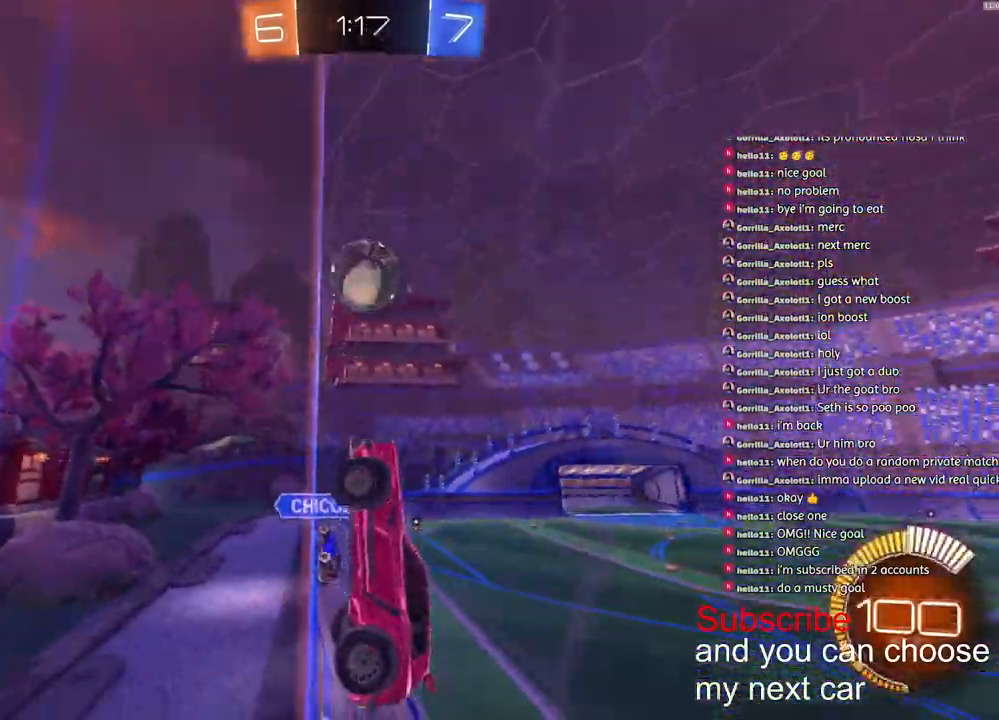
{"buttons": ["R2"], "left_stick": "right", "right_stick": "center", "events": [[350, "L2", "down"], [467, "L2", "up"]]}
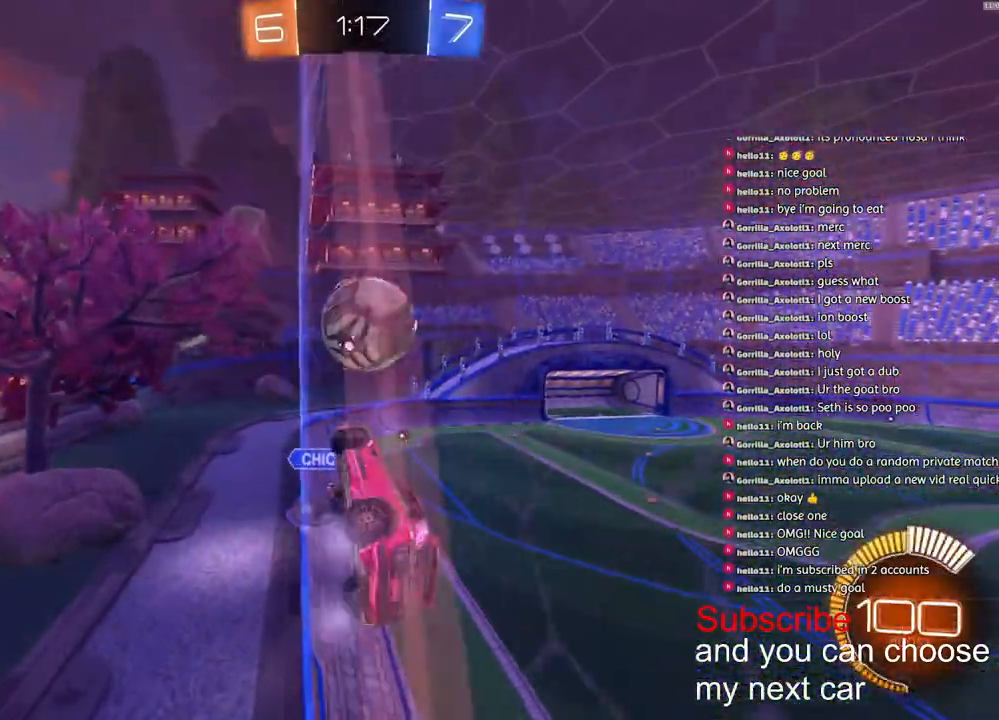
{"buttons": ["R2"], "left_stick": "right", "right_stick": "center", "events": []}
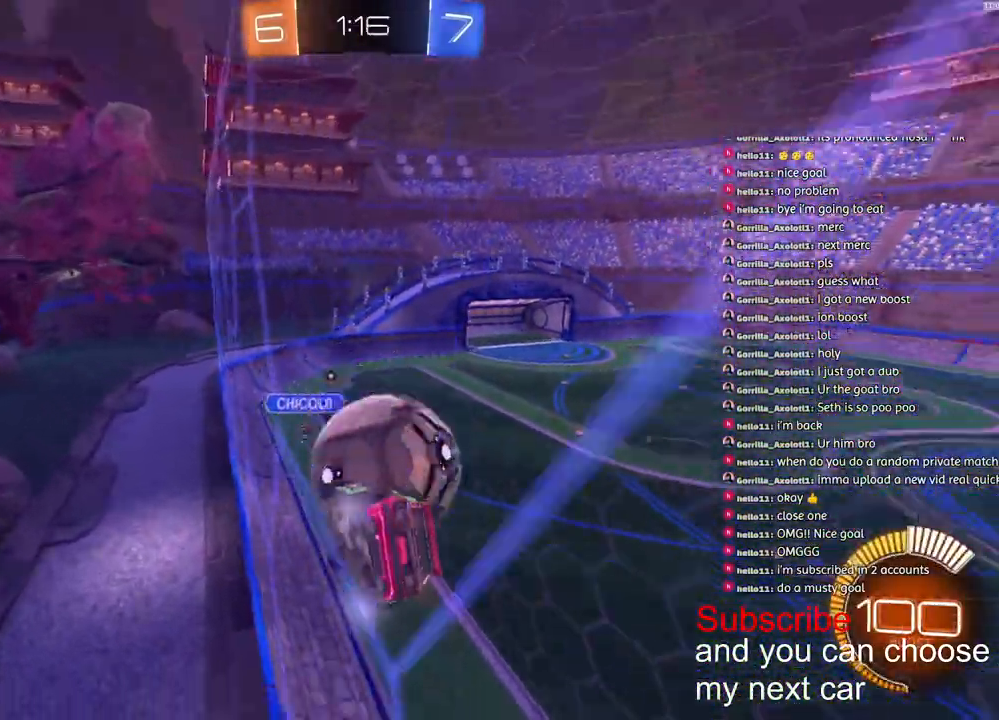
{"buttons": ["R2"], "left_stick": "right", "right_stick": "center", "events": [[50, "R1", "down"], [500, "R1", "up"]]}
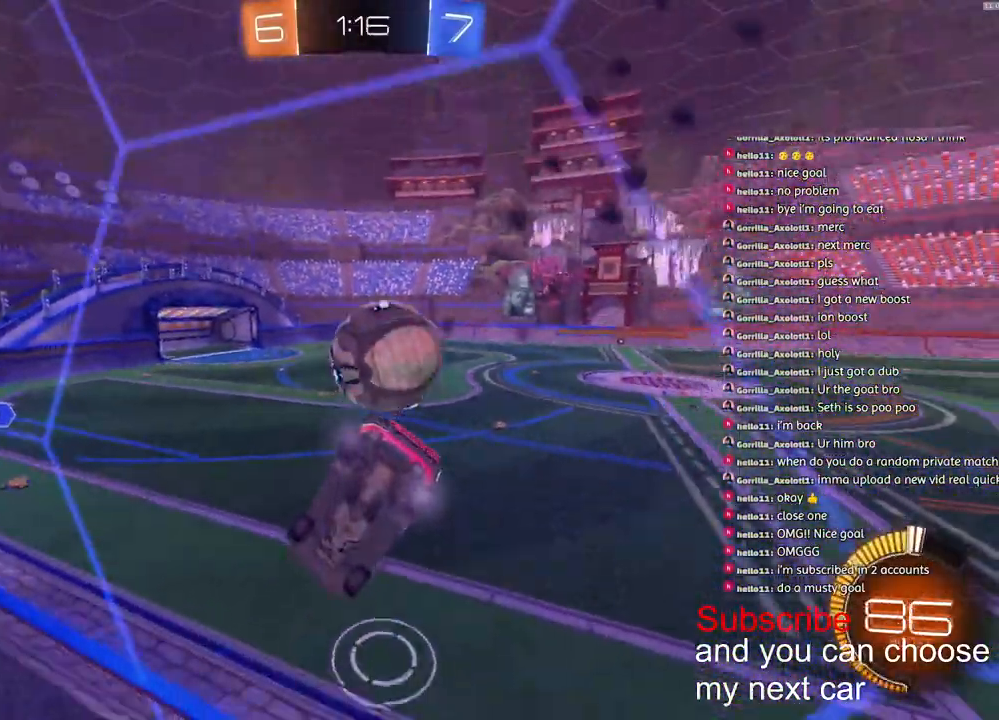
{"buttons": ["R2"], "left_stick": "down-left", "right_stick": "center", "events": [[17, "R2", "up"], [50, "L2", "down"], [233, "left_stick", "down"], [333, "L2", "up"], [383, "R2", "down"], [383, "left_stick", "down-left"]]}
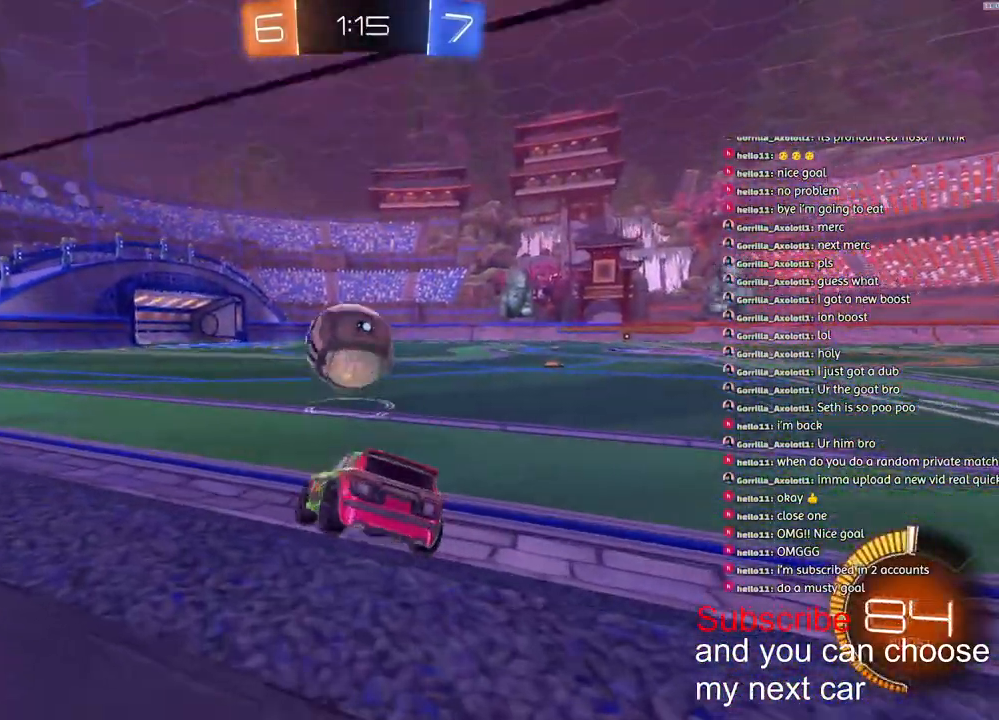
{"buttons": [], "left_stick": "center", "right_stick": "center", "events": [[83, "R2", "up"], [317, "left_stick", "center"]]}
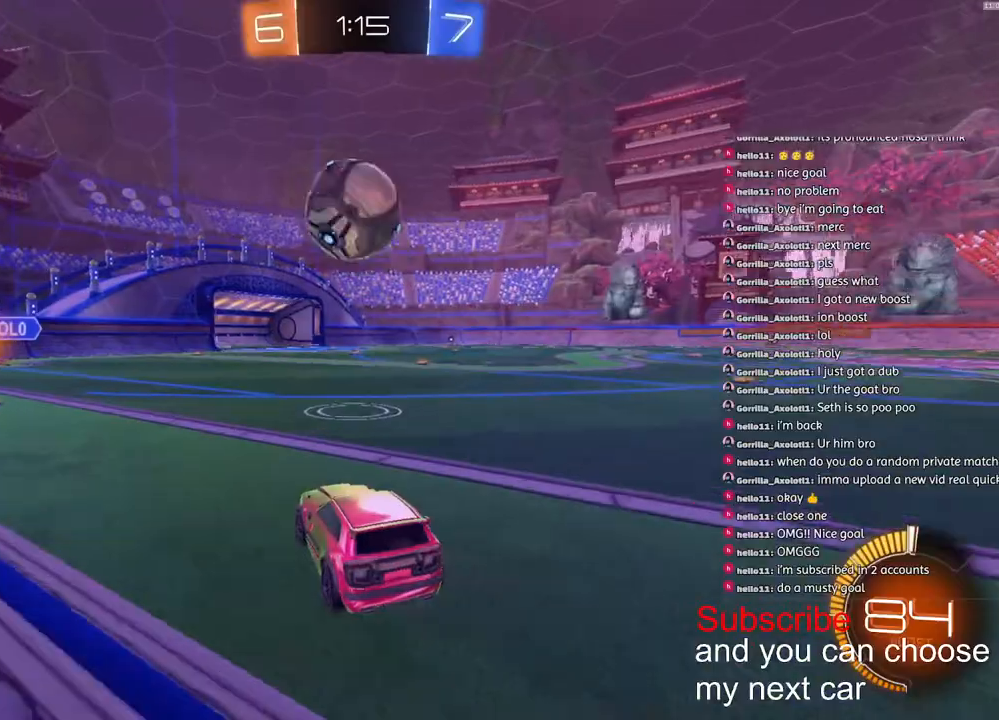
{"buttons": ["R2"], "left_stick": "center", "right_stick": "center", "events": [[50, "left_stick", "left"], [100, "left_stick", "center"], [350, "R2", "down"]]}
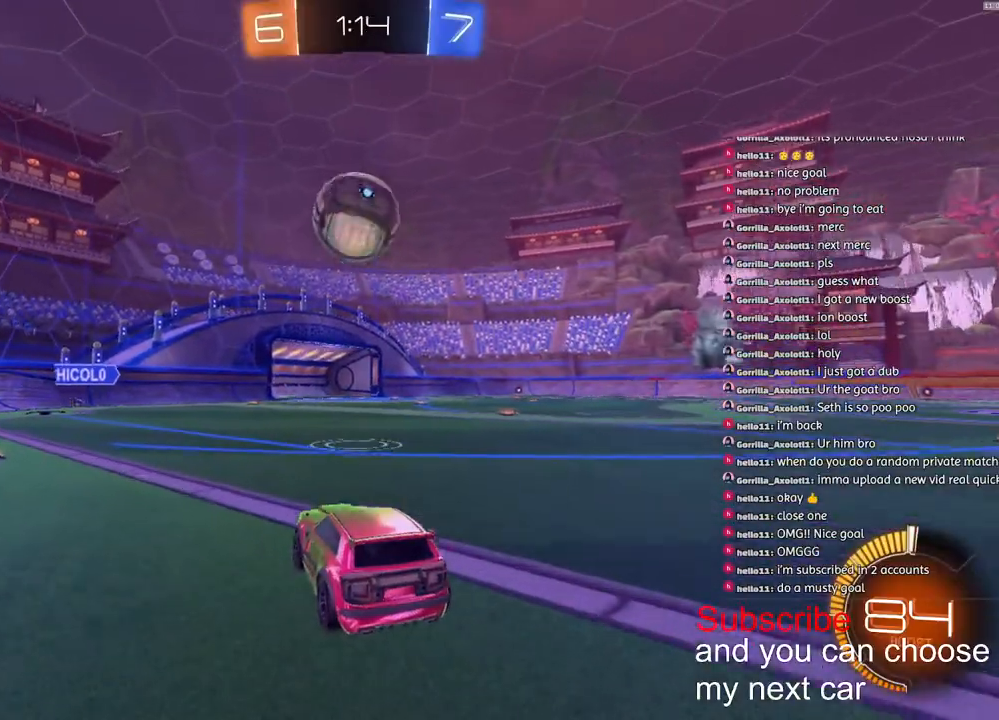
{"buttons": ["R1", "R2"], "left_stick": "center", "right_stick": "center", "events": [[100, "R1", "down"]]}
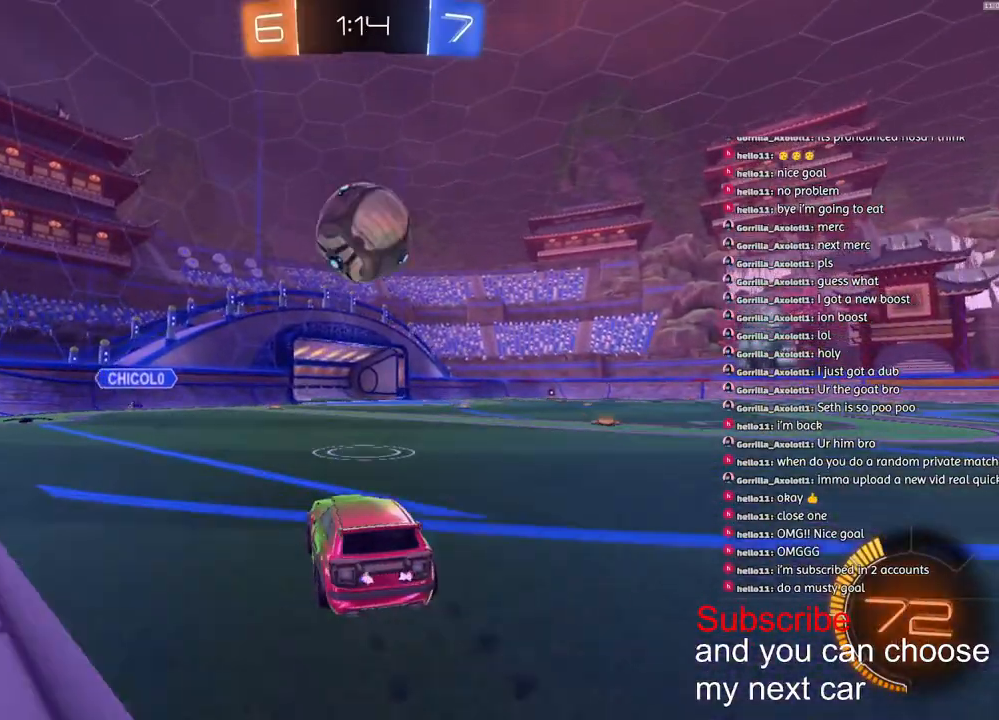
{"buttons": ["TRIANGLE", "R1", "R2"], "left_stick": "center", "right_stick": "center", "events": [[67, "R1", "up"], [450, "R1", "down"], [500, "TRIANGLE", "down"]]}
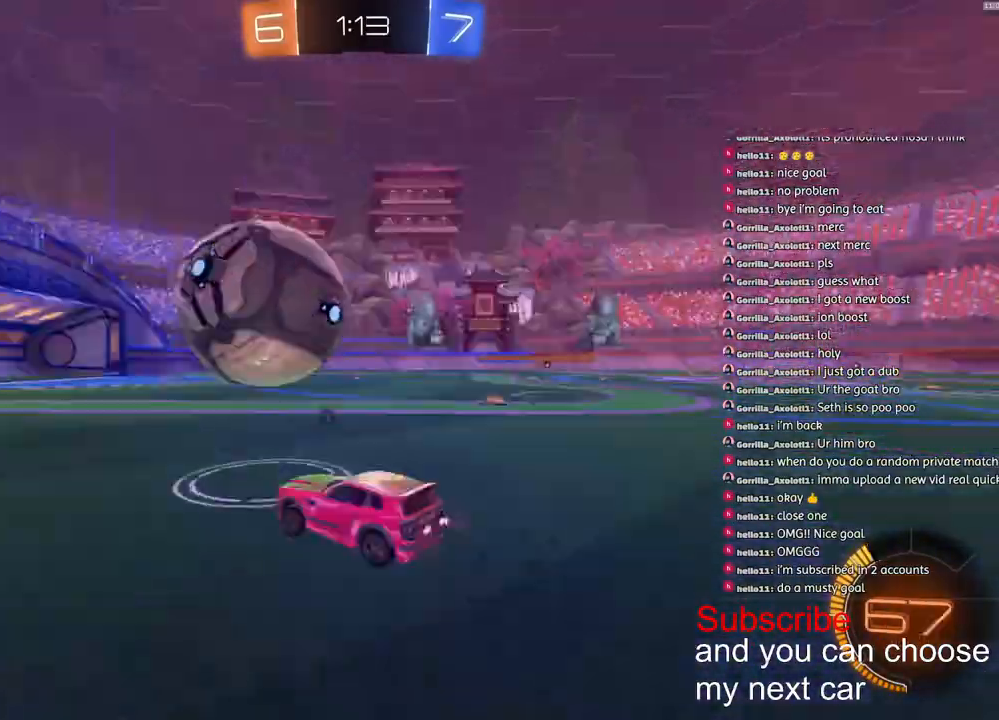
{"buttons": ["CROSS", "R1", "R2"], "left_stick": "down-right", "right_stick": "center", "events": [[100, "TRIANGLE", "up"], [283, "CROSS", "down"], [300, "left_stick", "down"], [433, "CROSS", "up"], [483, "CROSS", "down"], [500, "left_stick", "down-right"]]}
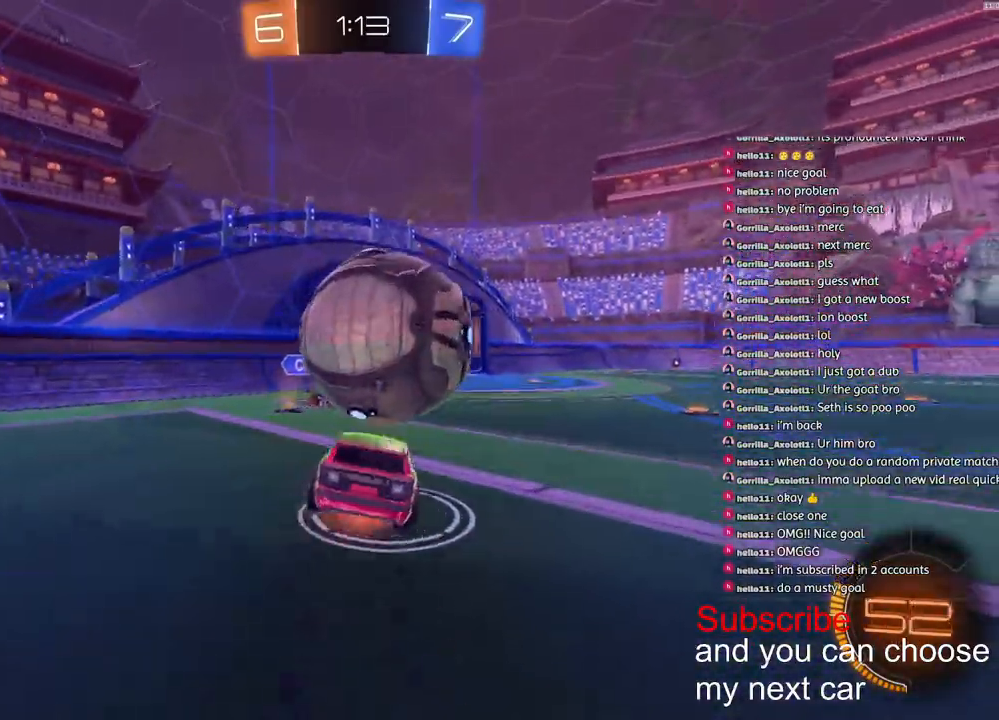
{"buttons": [], "left_stick": "down-right", "right_stick": "center", "events": [[33, "left_stick", "right"], [83, "L3", "down"], [117, "left_stick", "down-right"], [350, "CROSS", "up"], [367, "L3", "up"], [367, "R1", "up"], [417, "TRIANGLE", "down"], [483, "TRIANGLE", "up"], [500, "R2", "up"]]}
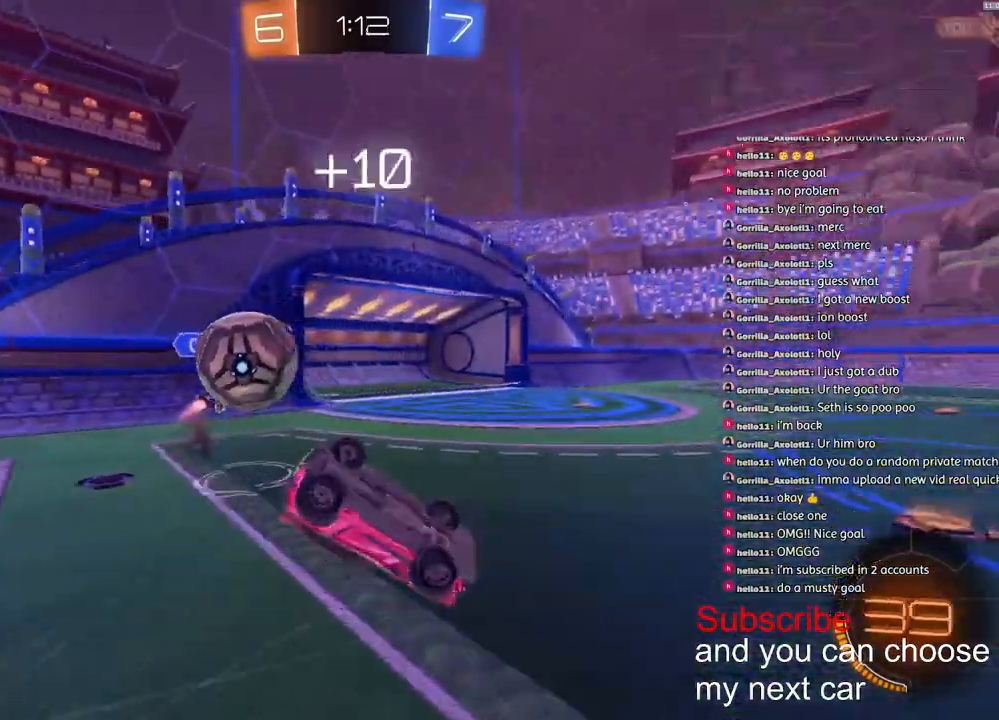
{"buttons": [], "left_stick": "down-right", "right_stick": "center", "events": []}
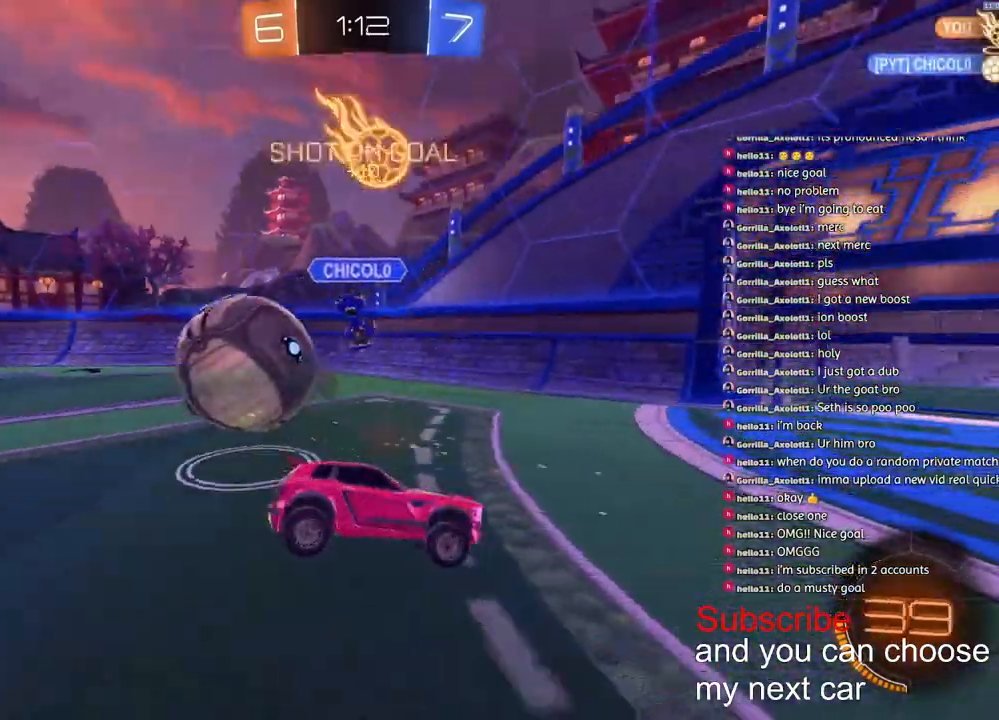
{"buttons": ["L1", "R2"], "left_stick": "right", "right_stick": "center", "events": [[67, "R2", "down"], [300, "L1", "down"], [383, "left_stick", "right"], [400, "L1", "up"], [483, "L1", "down"]]}
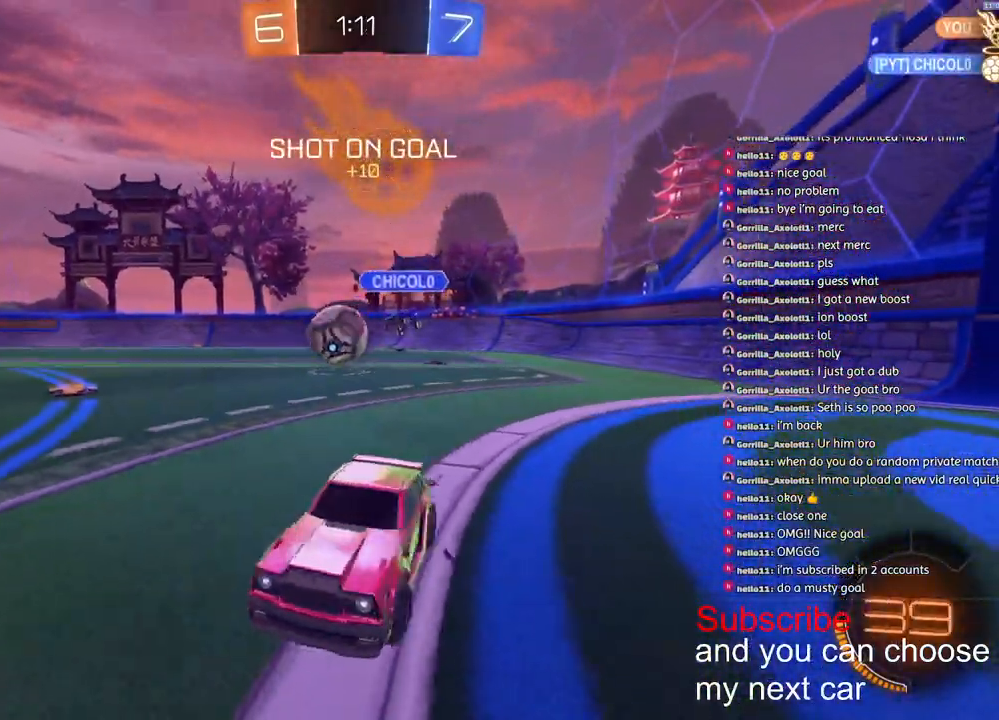
{"buttons": ["R1", "R2"], "left_stick": "right", "right_stick": "center", "events": [[67, "L1", "up"], [367, "R1", "down"]]}
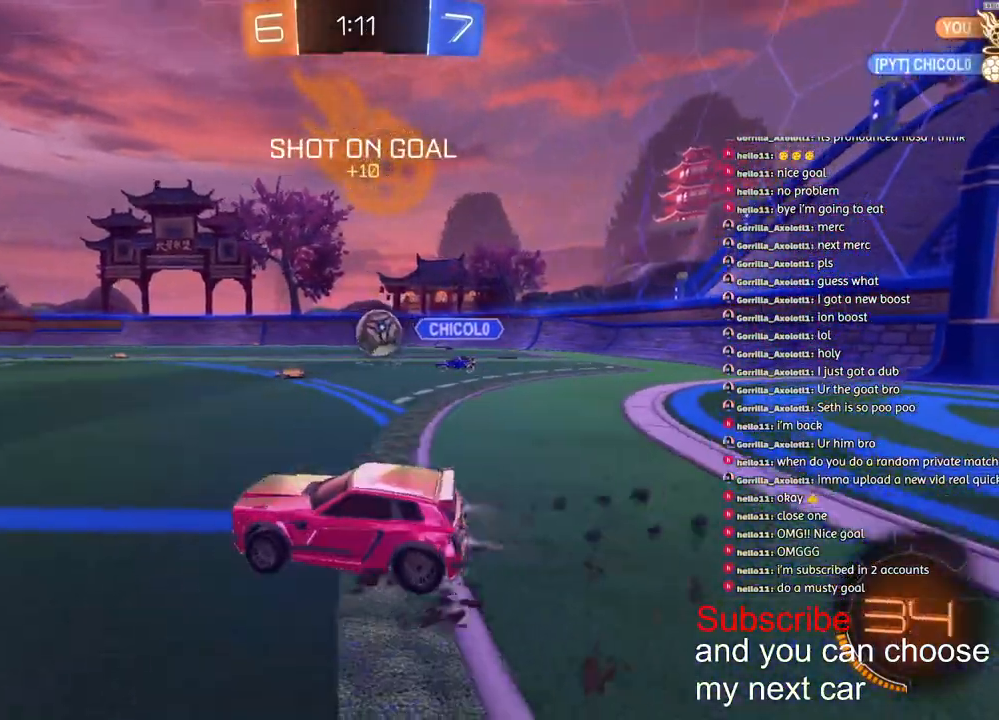
{"buttons": ["R1", "R2"], "left_stick": "right", "right_stick": "center", "events": []}
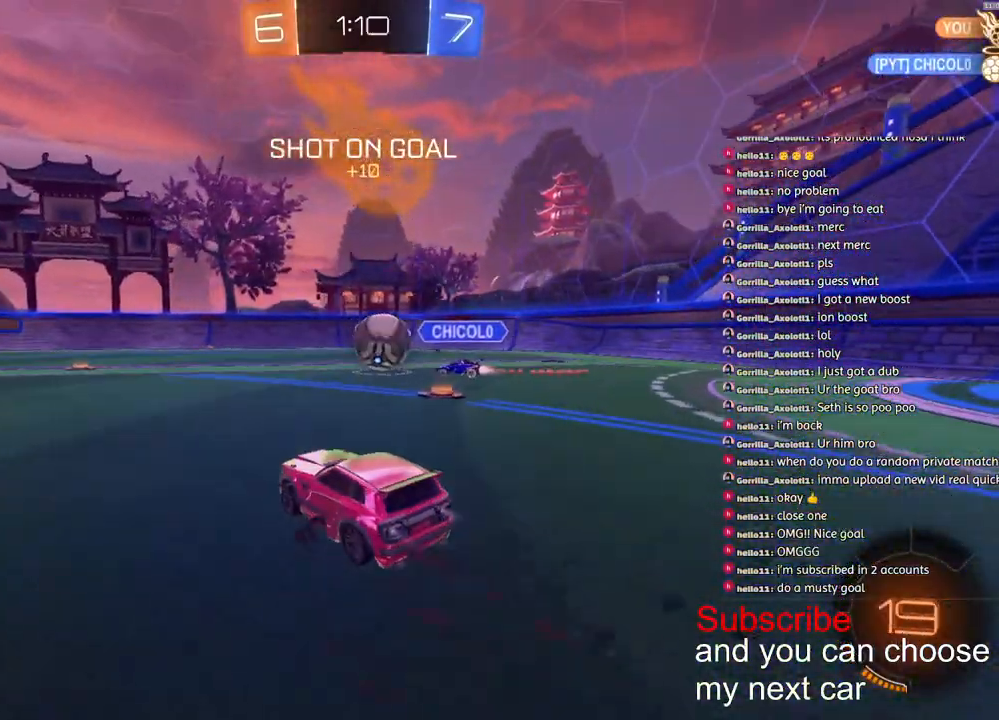
{"buttons": ["R1", "R2"], "left_stick": "left", "right_stick": "center", "events": [[333, "left_stick", "left"]]}